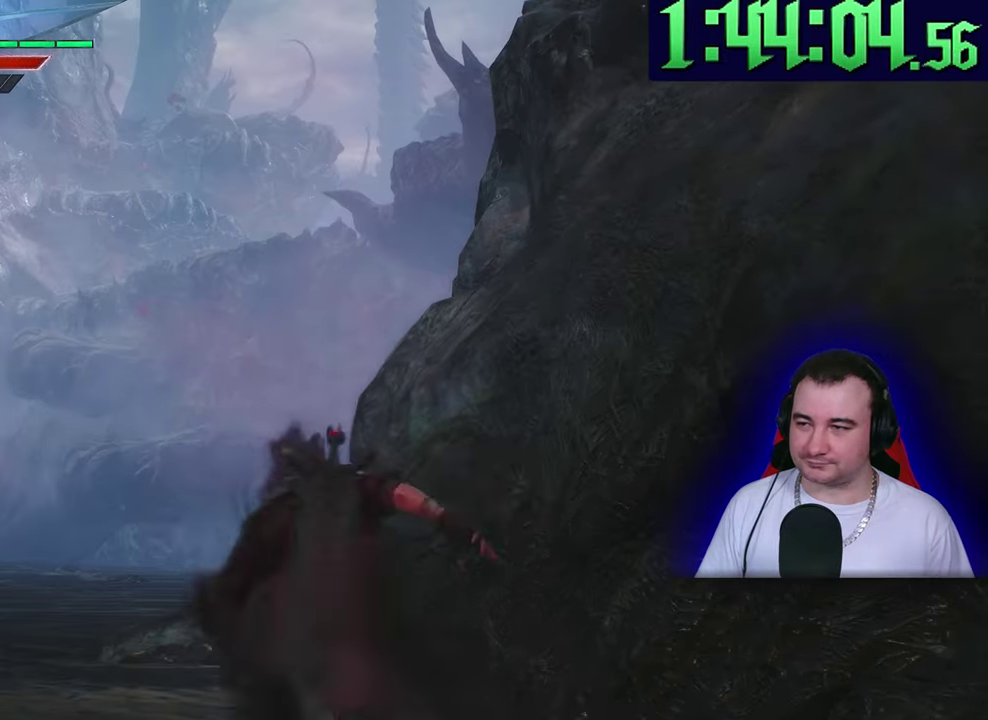
Gameplay with a controller (PlayStation layout); each line is a JSON object with the inputs held at the frame after it. This overlay highlights the sticks when they move; stick clicks (L3) are not distinguishable. Not read: CIRCLE CROSS DPAD_DOWN DPAD_LEFT DPAD_RIGHT DPAD_UP L1 L2 L3 R2 R3 START TOUCHPAD TRIANGLE.
{"buttons": [], "left_stick": "up"}
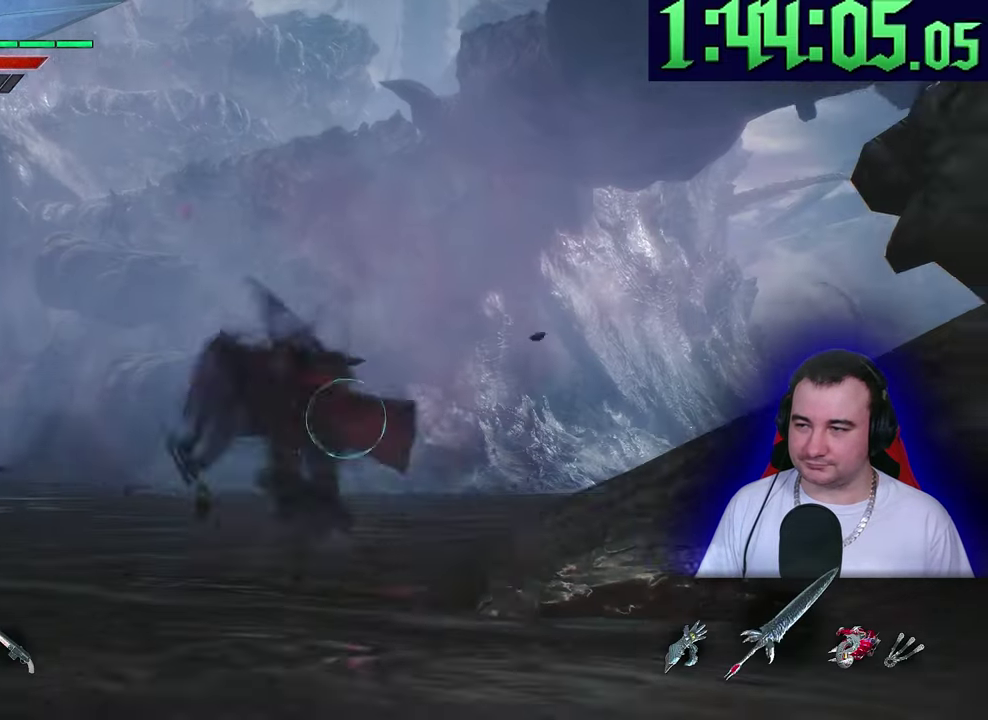
{"buttons": [], "left_stick": "up"}
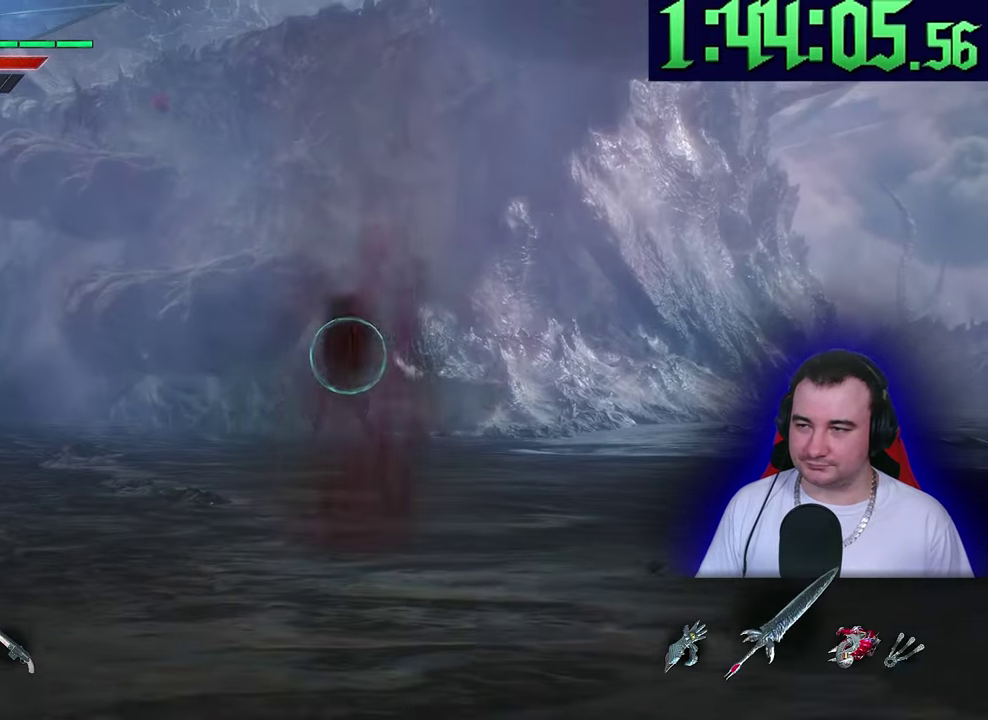
{"buttons": [], "left_stick": "center"}
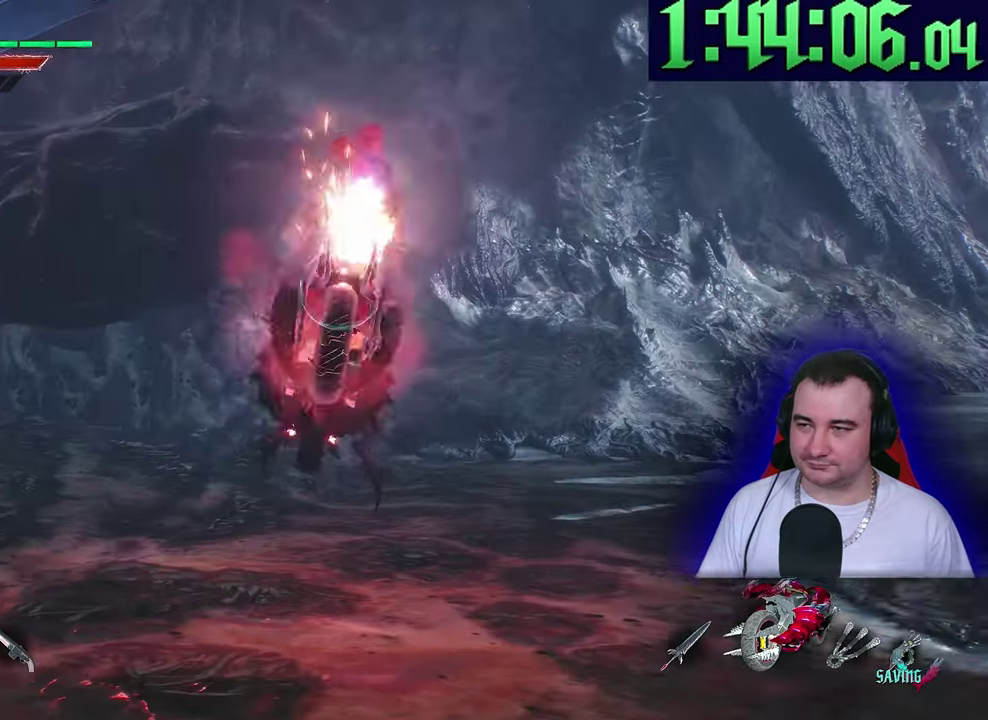
{"buttons": [], "left_stick": "center"}
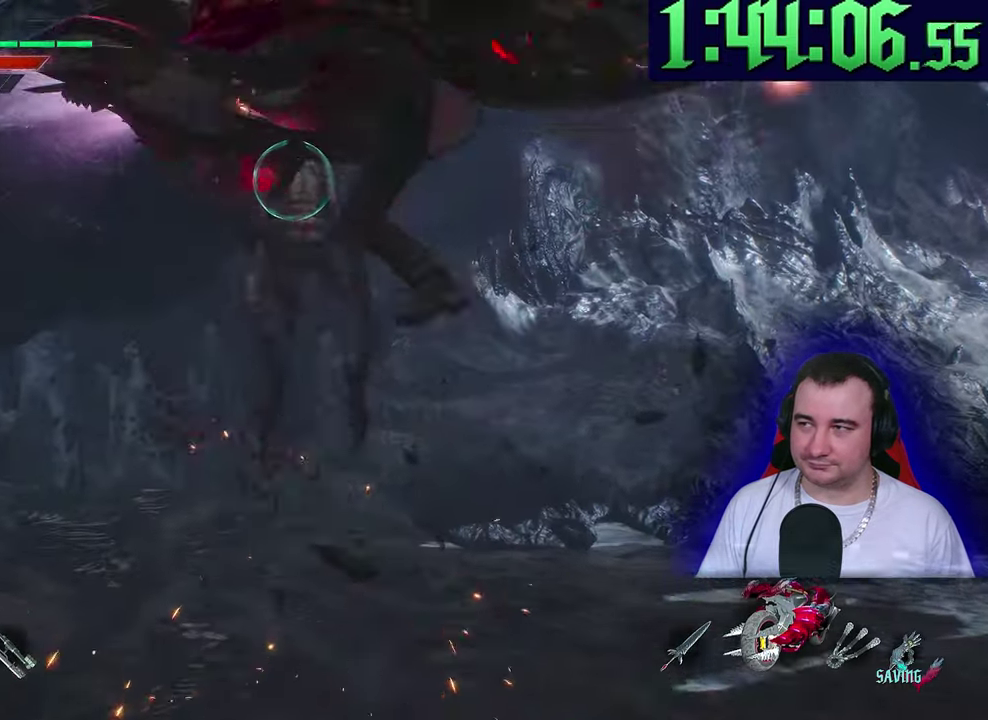
{"buttons": [], "left_stick": "center"}
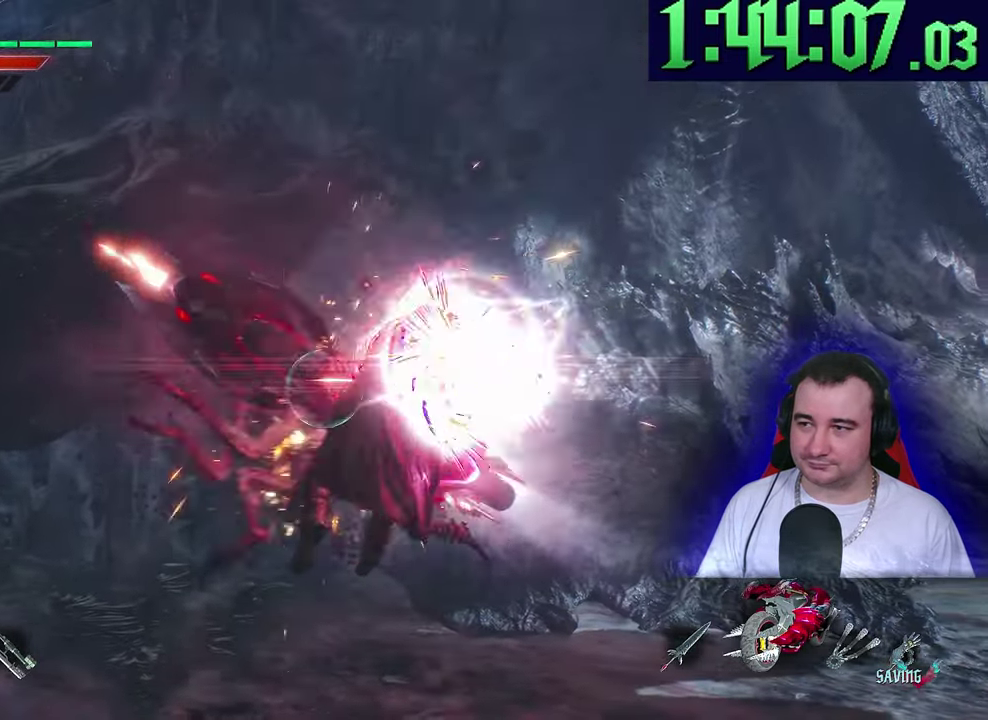
{"buttons": [], "left_stick": "center"}
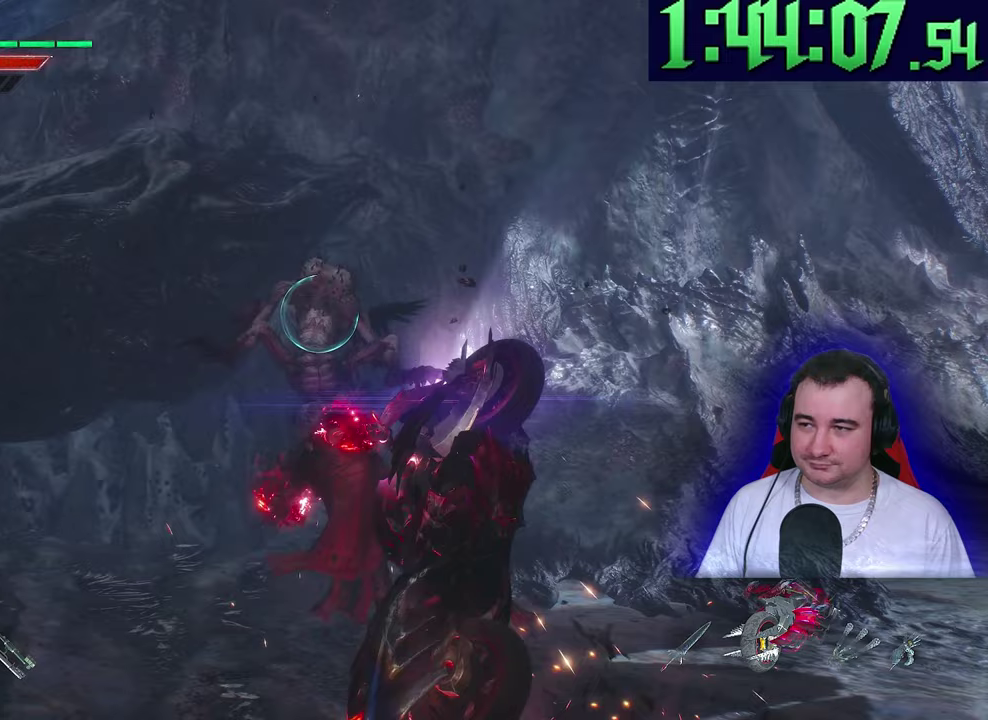
{"buttons": [], "left_stick": "center"}
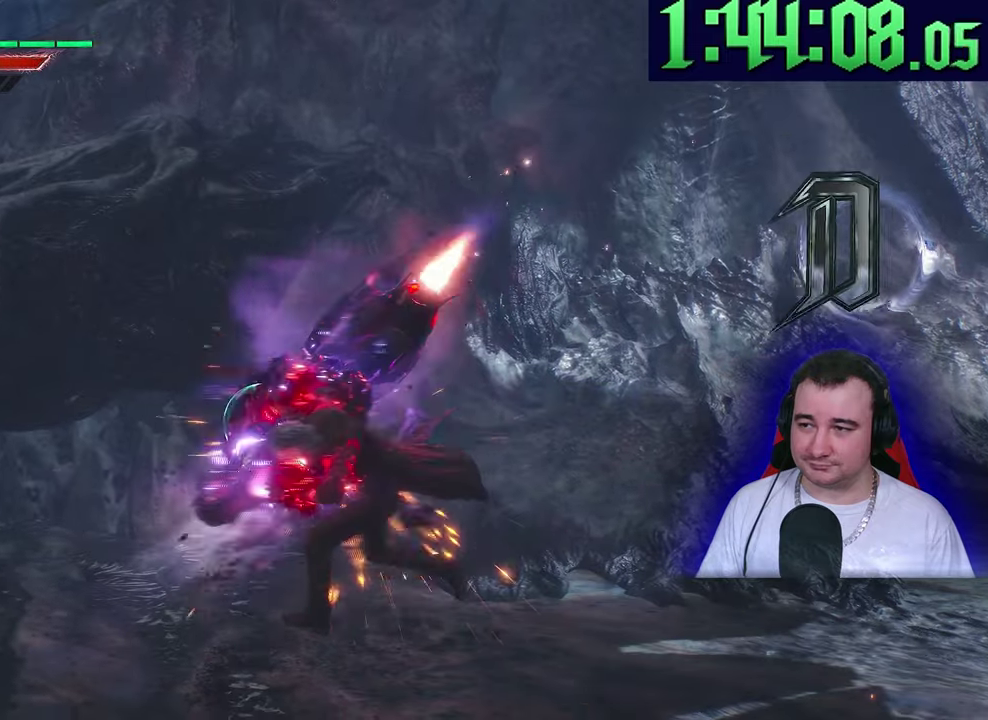
{"buttons": [], "left_stick": "center"}
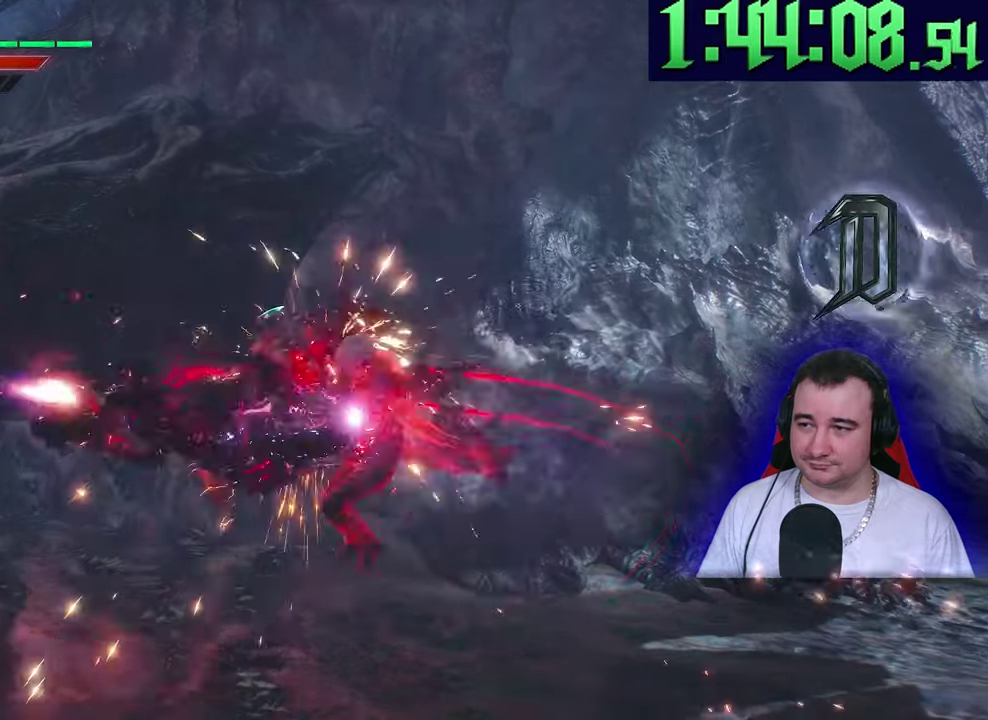
{"buttons": [], "left_stick": "center"}
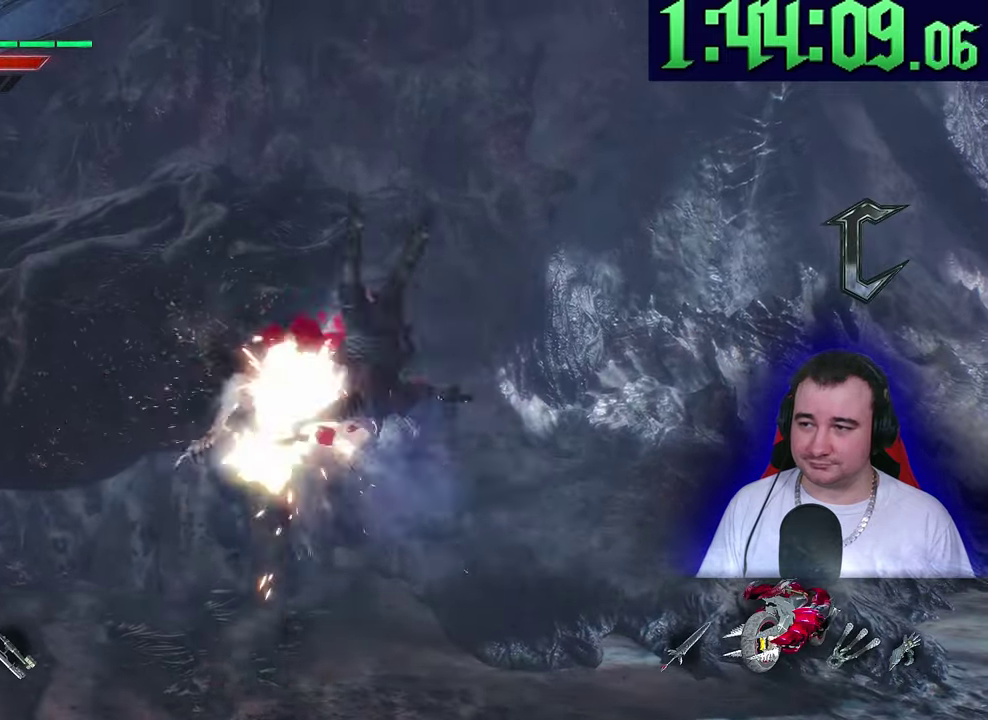
{"buttons": [], "left_stick": "up-left"}
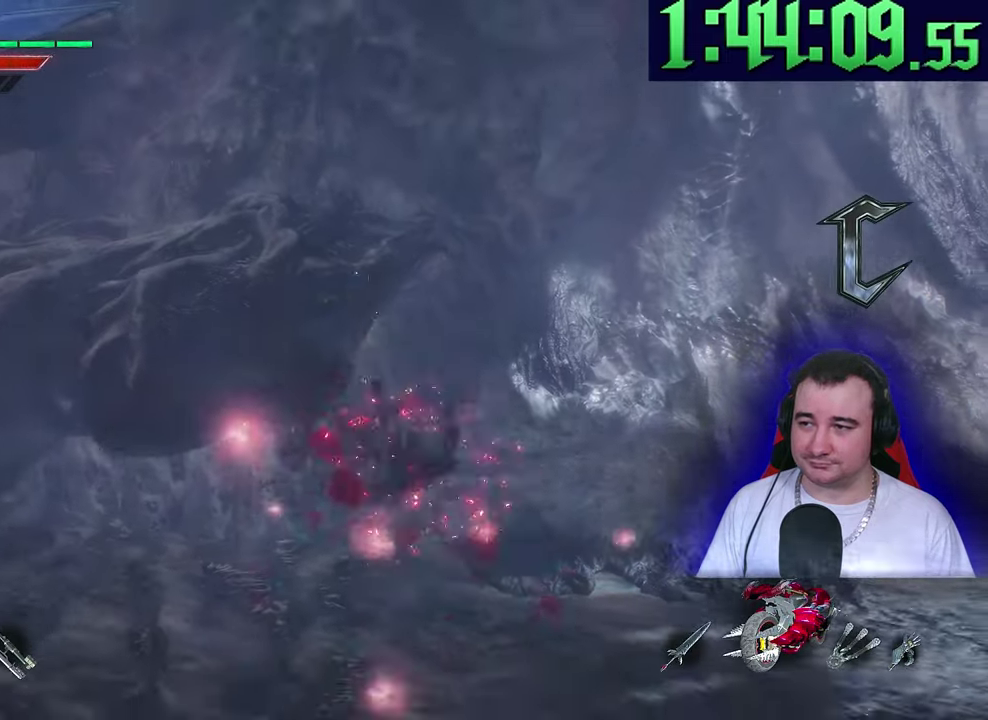
{"buttons": [], "left_stick": "center"}
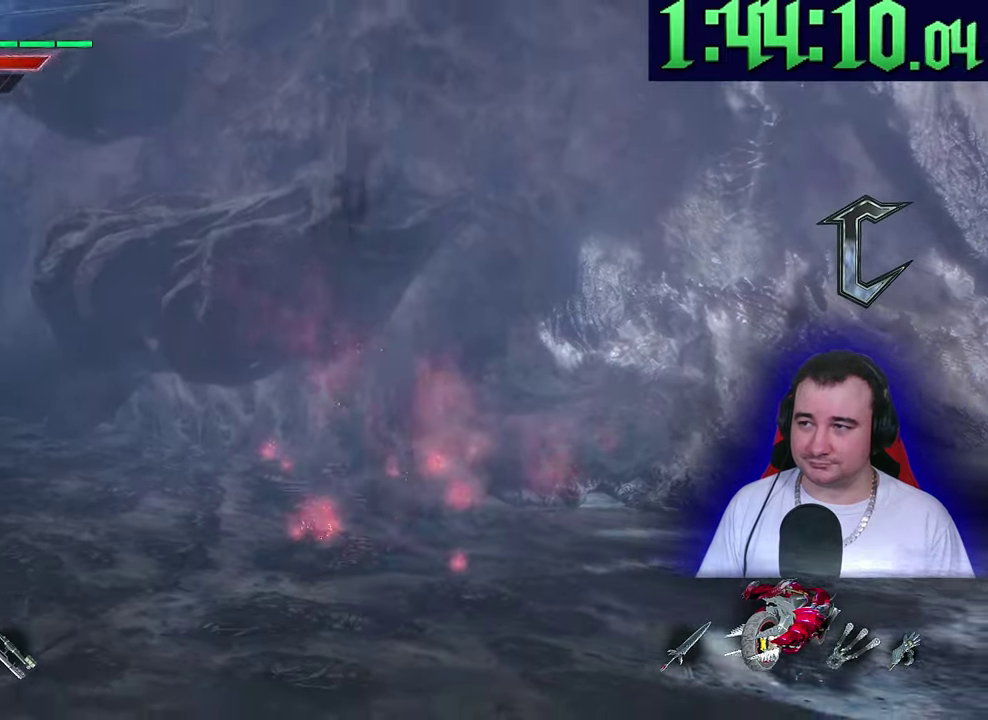
{"buttons": ["SQUARE"], "left_stick": "center"}
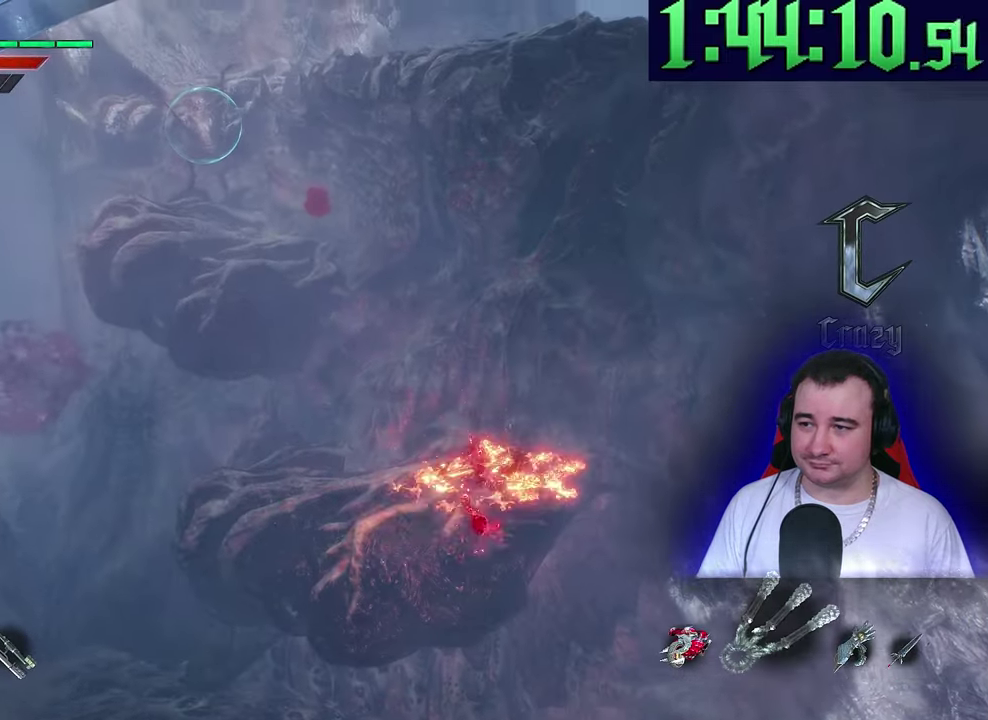
{"buttons": ["SQUARE"], "left_stick": "center"}
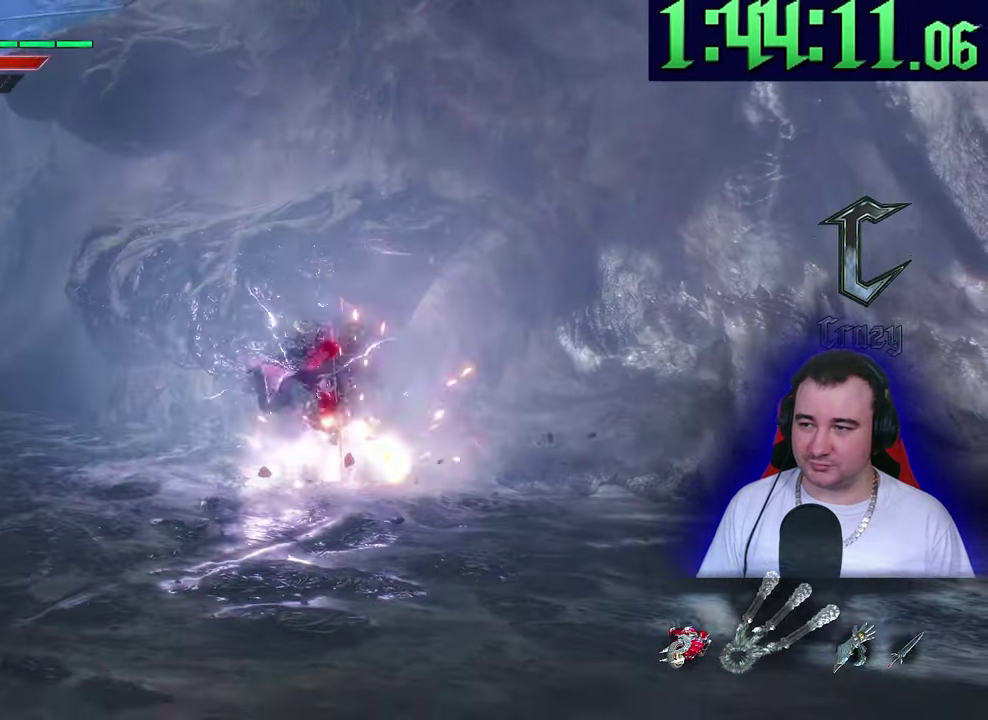
{"buttons": ["SQUARE"], "left_stick": "center"}
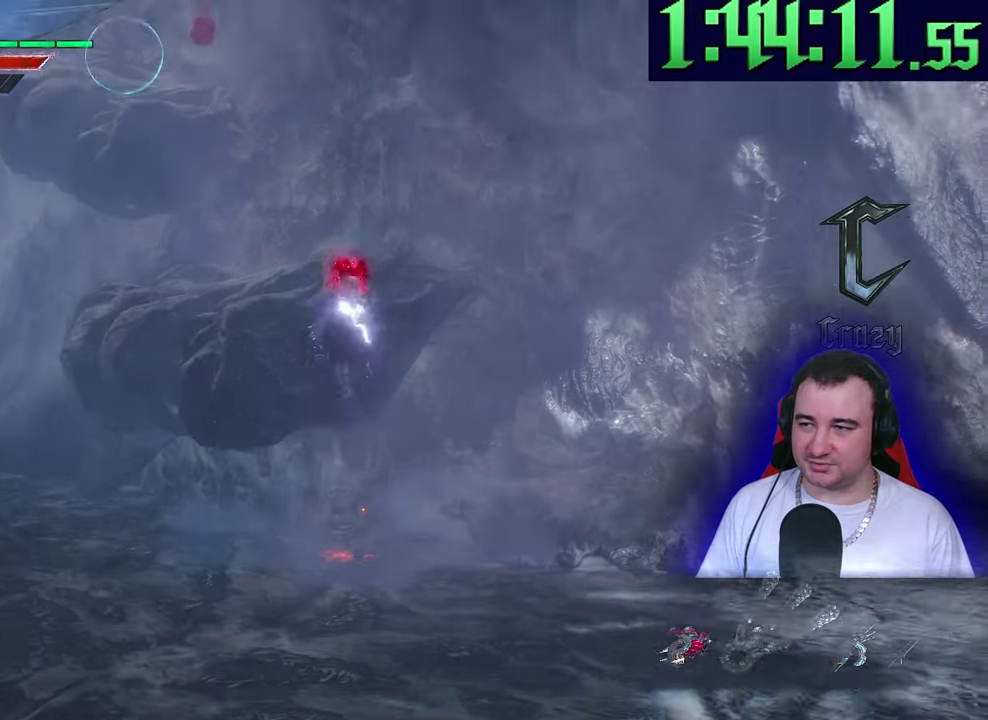
{"buttons": ["SQUARE"], "left_stick": "up"}